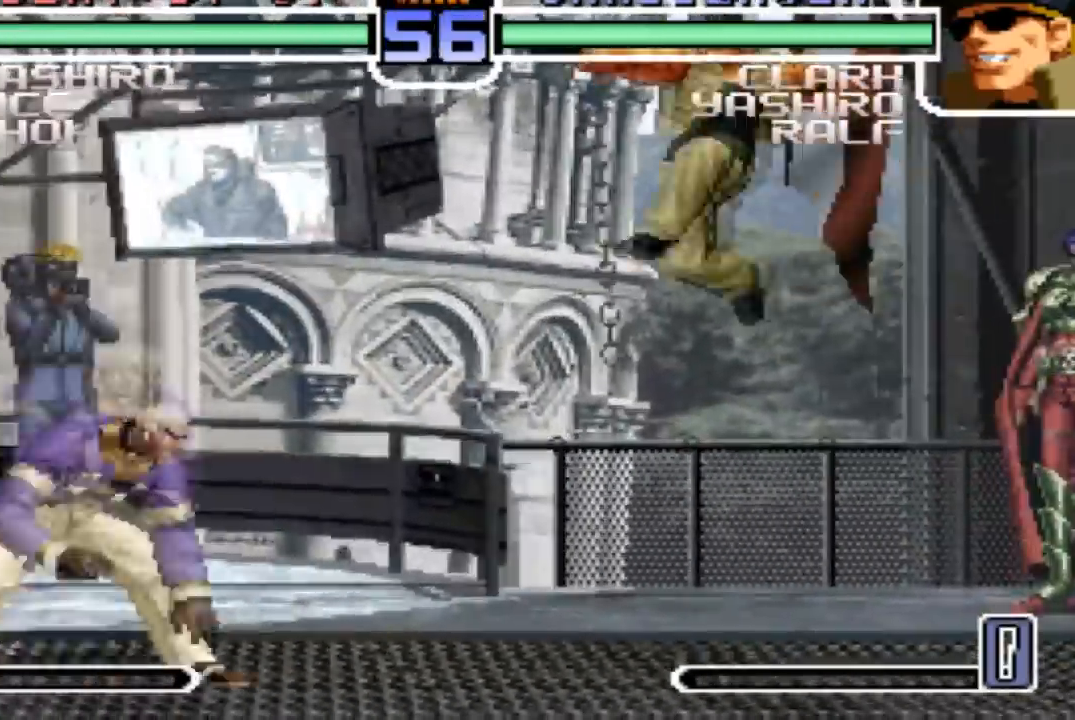
Gameplay with a controller (arcade stick); each line is a JSON object with the inputs held at the frame after it. "events" lists button and stick changes between this image and that frame as [ms after this image, input, new state], when the widget could be followed in between. Not read: L3 R3.
{"buttons": [], "left_stick": "down", "events": [[33, "left_stick", "up-left"], [100, "left_stick", "center"], [267, "CROSS", "down"], [400, "CROSS", "up"], [467, "left_stick", "down"]]}
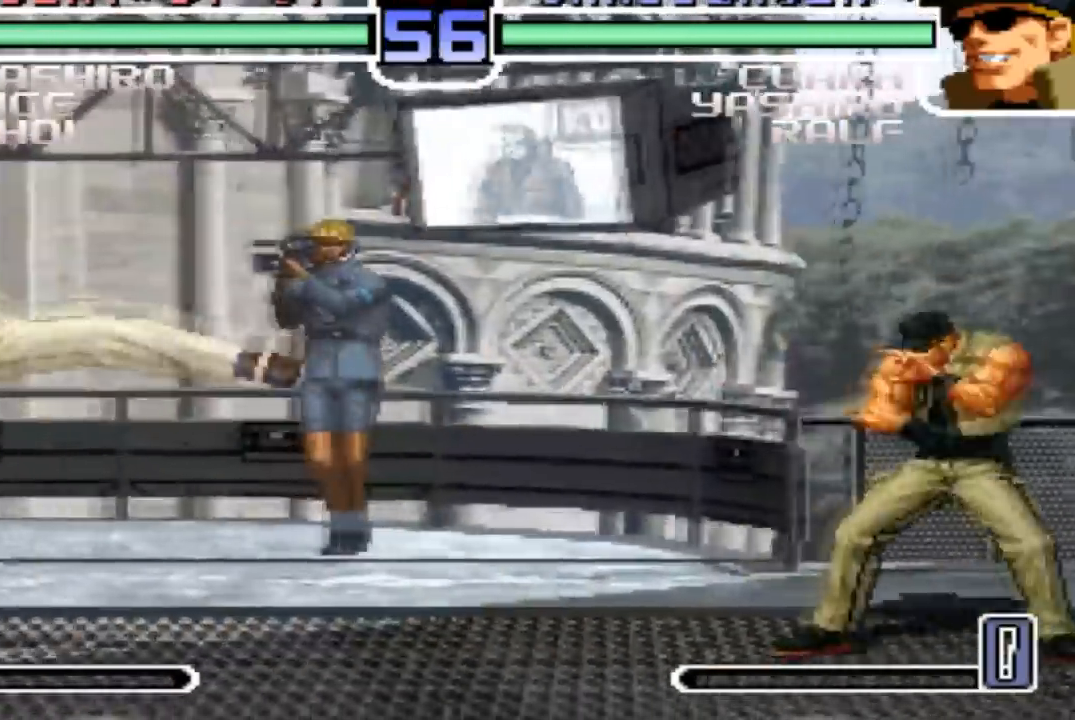
{"buttons": [], "left_stick": "center", "events": [[34, "left_stick", "right"], [134, "left_stick", "center"], [301, "CROSS", "down"], [434, "CROSS", "up"]]}
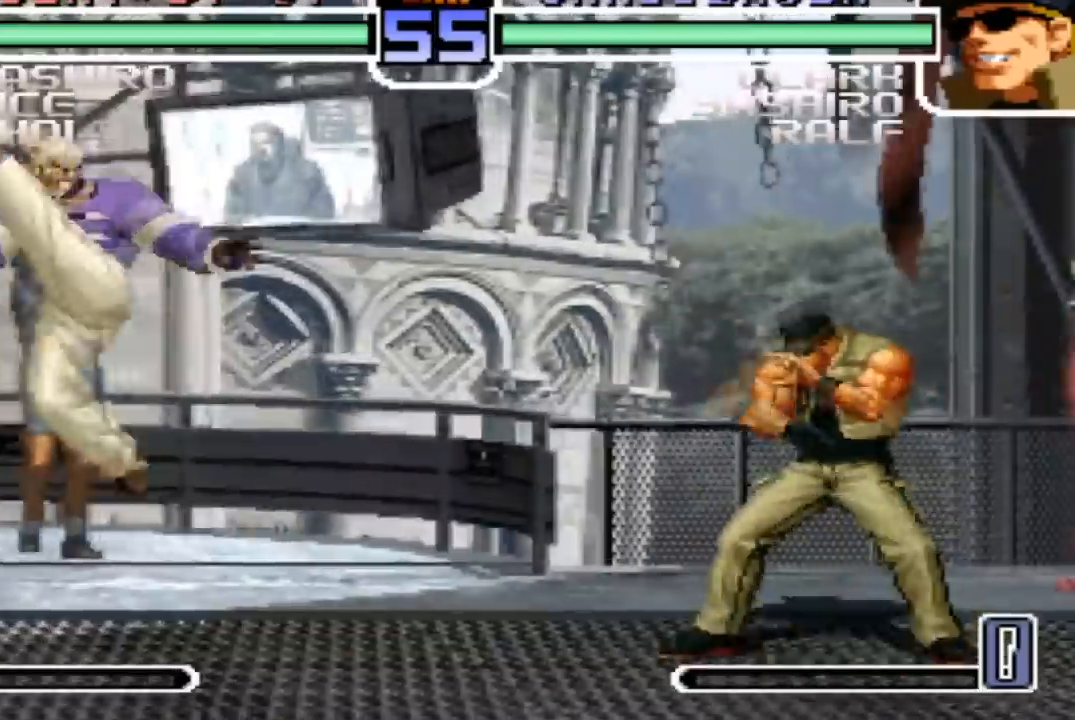
{"buttons": [], "left_stick": "right", "events": [[67, "left_stick", "left"], [167, "left_stick", "center"], [200, "CROSS", "down"], [267, "CROSS", "up"], [467, "left_stick", "right"]]}
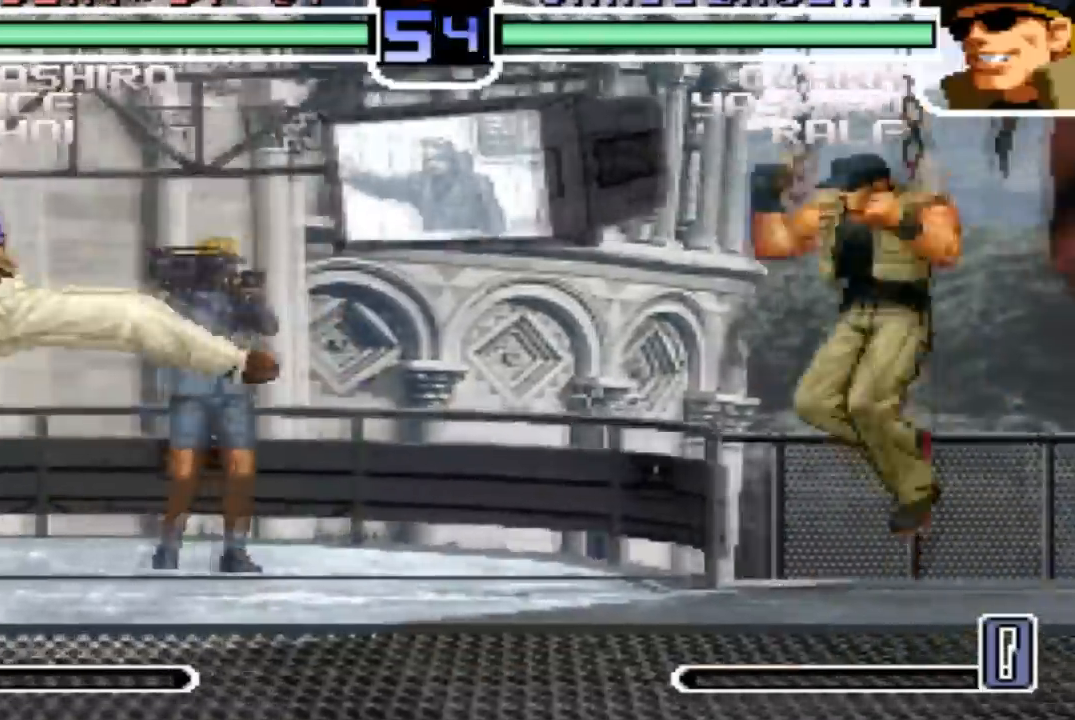
{"buttons": [], "left_stick": "down-right", "events": [[34, "left_stick", "center"], [100, "left_stick", "right"], [200, "SQUARE", "down"], [200, "left_stick", "center"], [301, "SQUARE", "up"], [467, "left_stick", "down-right"]]}
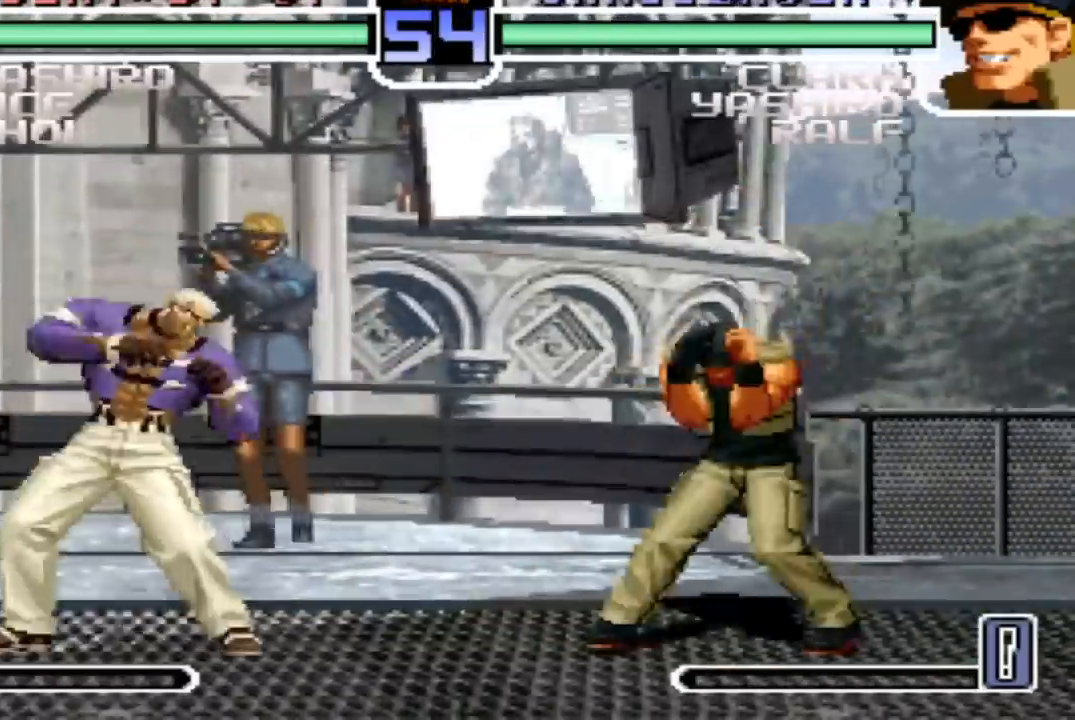
{"buttons": [], "left_stick": "left", "events": [[66, "left_stick", "up-right"], [133, "left_stick", "center"], [233, "CROSS", "down"], [233, "R1", "down"], [367, "CROSS", "up"], [367, "R1", "up"], [467, "left_stick", "left"]]}
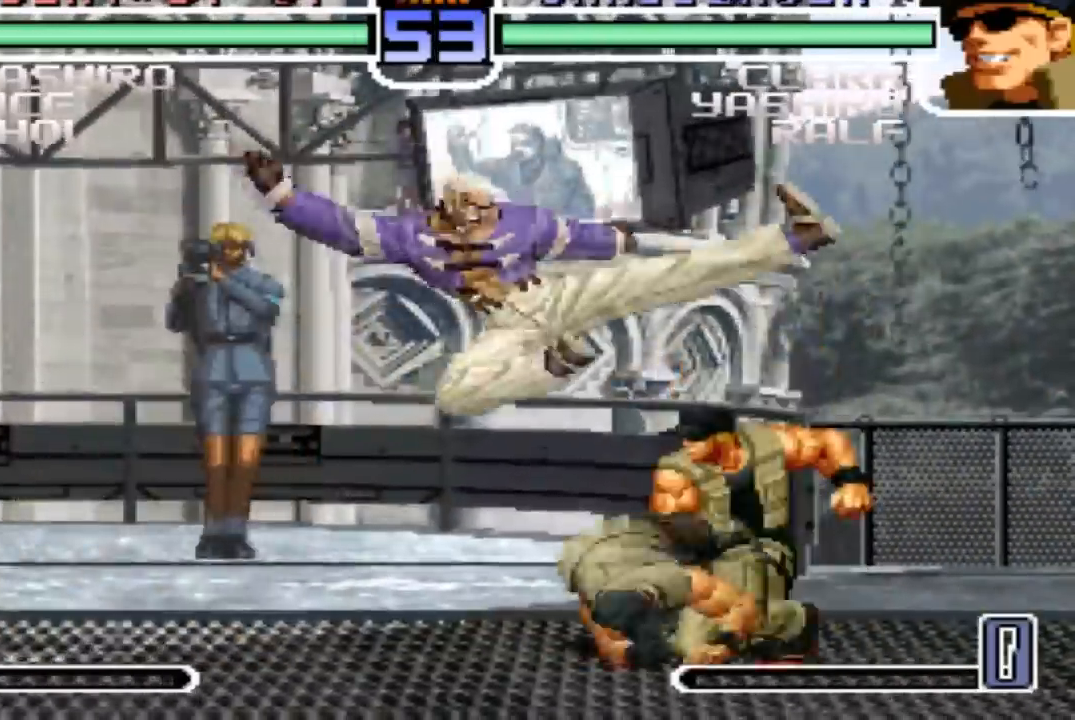
{"buttons": ["CROSS"], "left_stick": "center"}
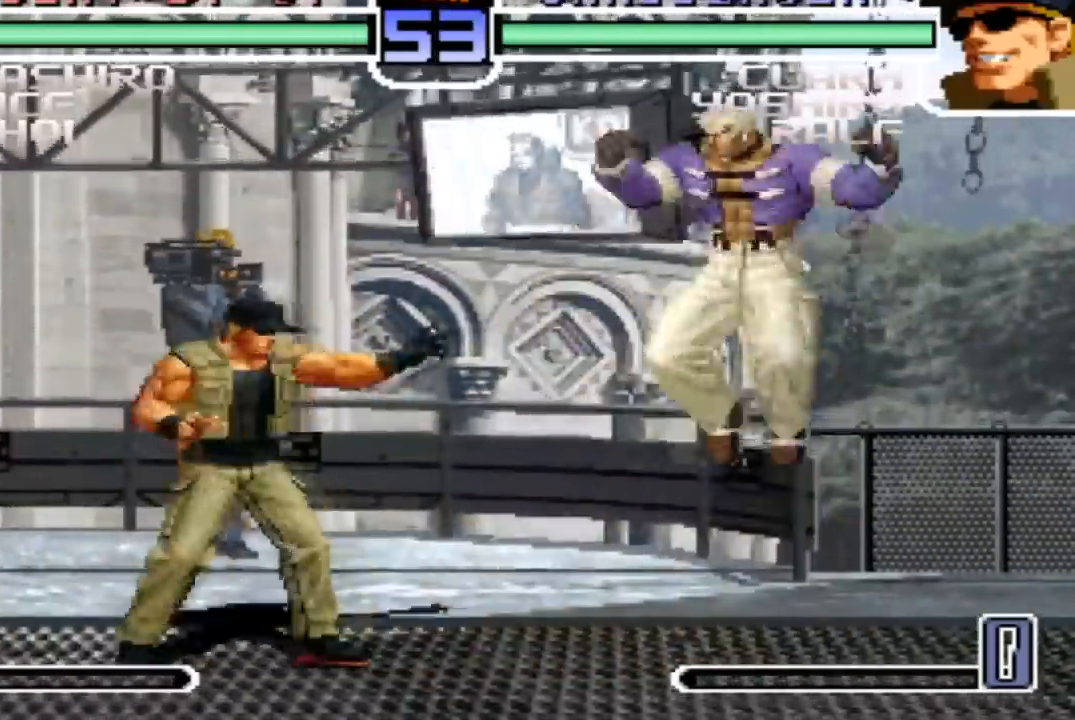
{"buttons": [], "left_stick": "center", "events": [[100, "CROSS", "up"], [167, "left_stick", "down"], [233, "left_stick", "left"], [333, "left_stick", "center"], [434, "CROSS", "down"], [500, "CROSS", "up"]]}
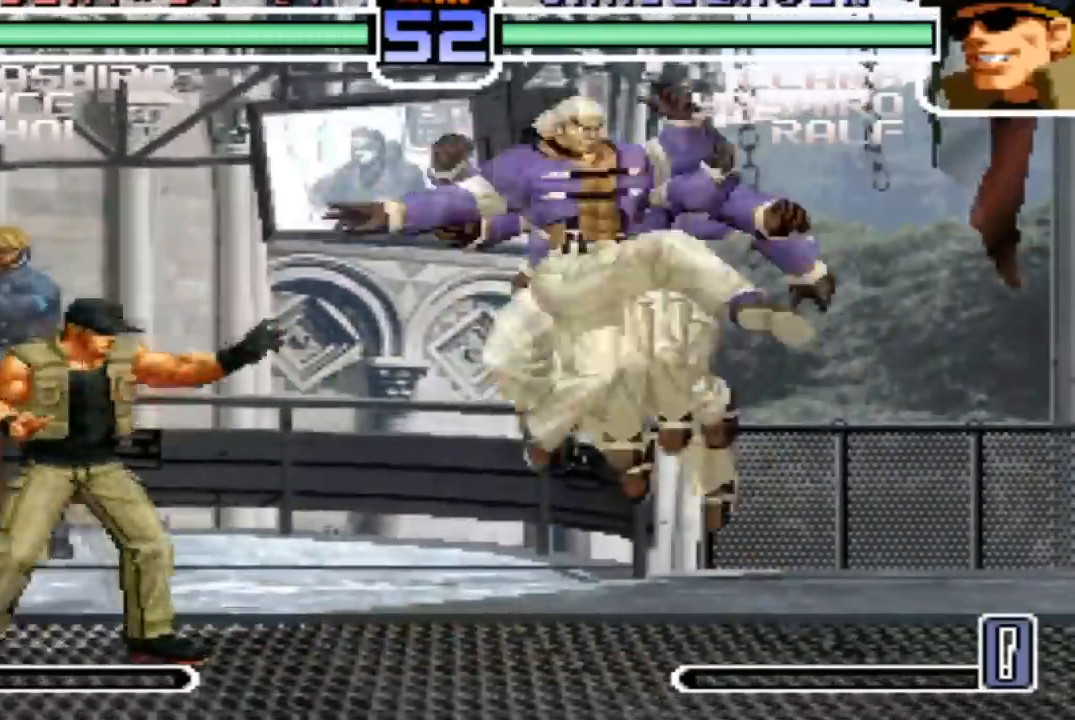
{"buttons": [], "left_stick": "left", "events": [[267, "left_stick", "left"], [434, "left_stick", "down"], [501, "left_stick", "left"]]}
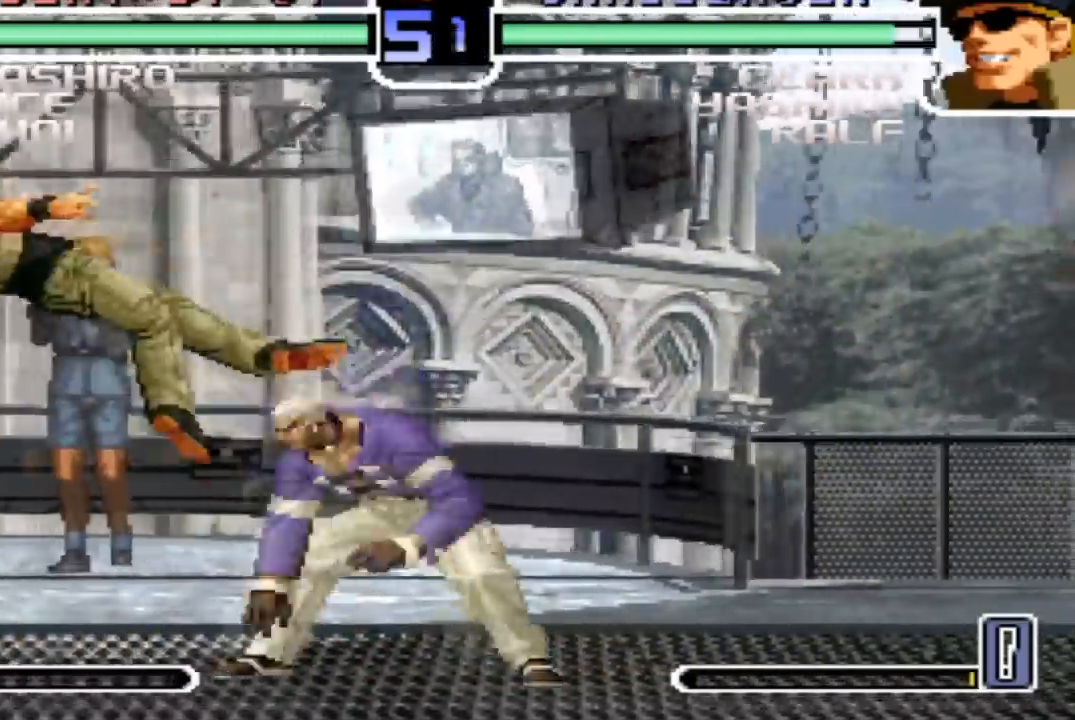
{"buttons": [], "left_stick": "left", "events": [[100, "left_stick", "center"], [267, "CROSS", "down"], [267, "left_stick", "down"], [333, "CROSS", "up"], [434, "SQUARE", "down"], [434, "left_stick", "left"], [500, "SQUARE", "up"]]}
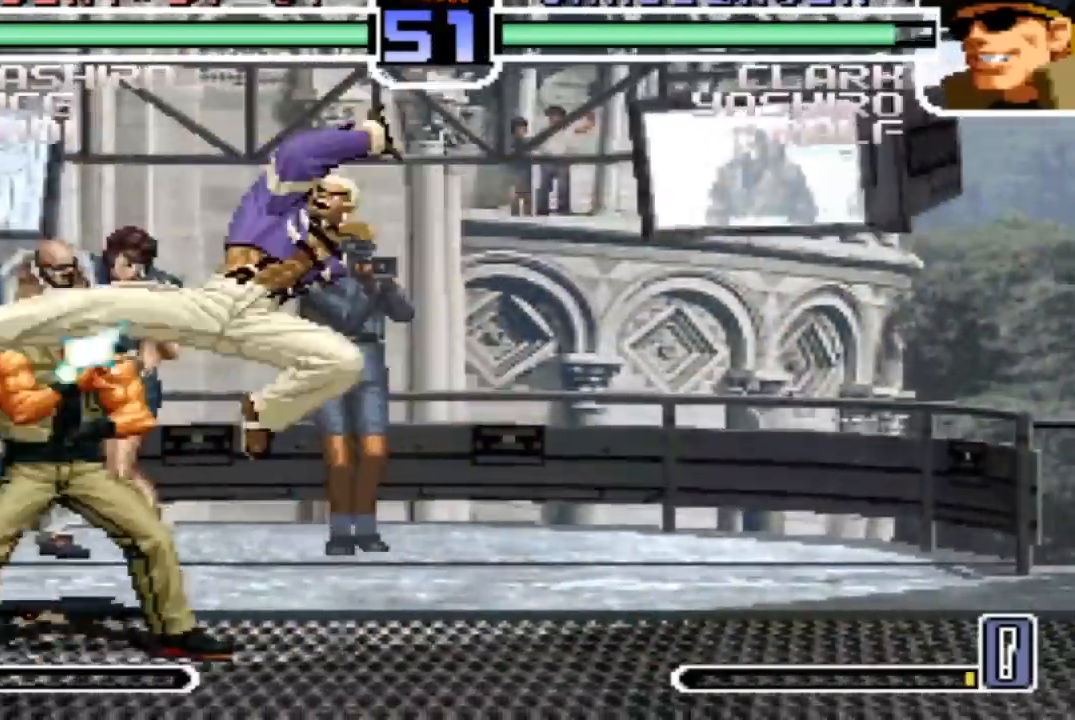
{"buttons": [], "left_stick": "center", "events": [[67, "left_stick", "center"], [234, "left_stick", "up-left"], [334, "left_stick", "center"], [434, "CROSS", "down"], [434, "R1", "down"], [501, "CROSS", "up"], [501, "R1", "up"]]}
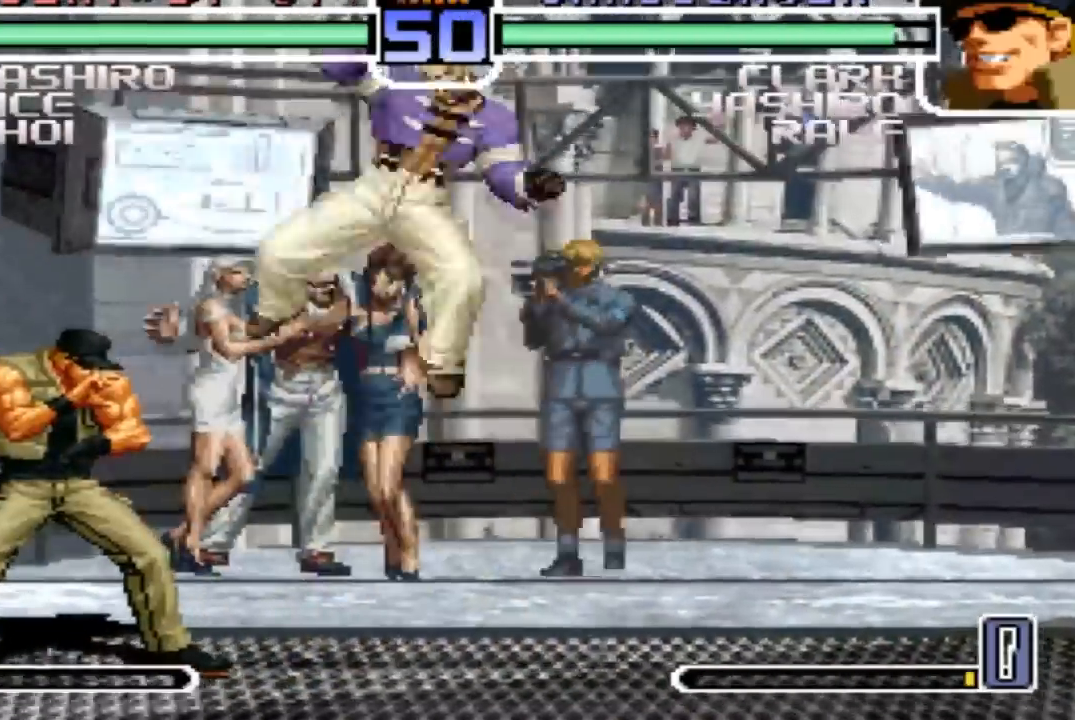
{"buttons": ["SQUARE"], "left_stick": "left", "events": [[333, "CROSS", "down"], [367, "left_stick", "down"], [434, "CROSS", "up"], [500, "SQUARE", "down"], [500, "left_stick", "left"]]}
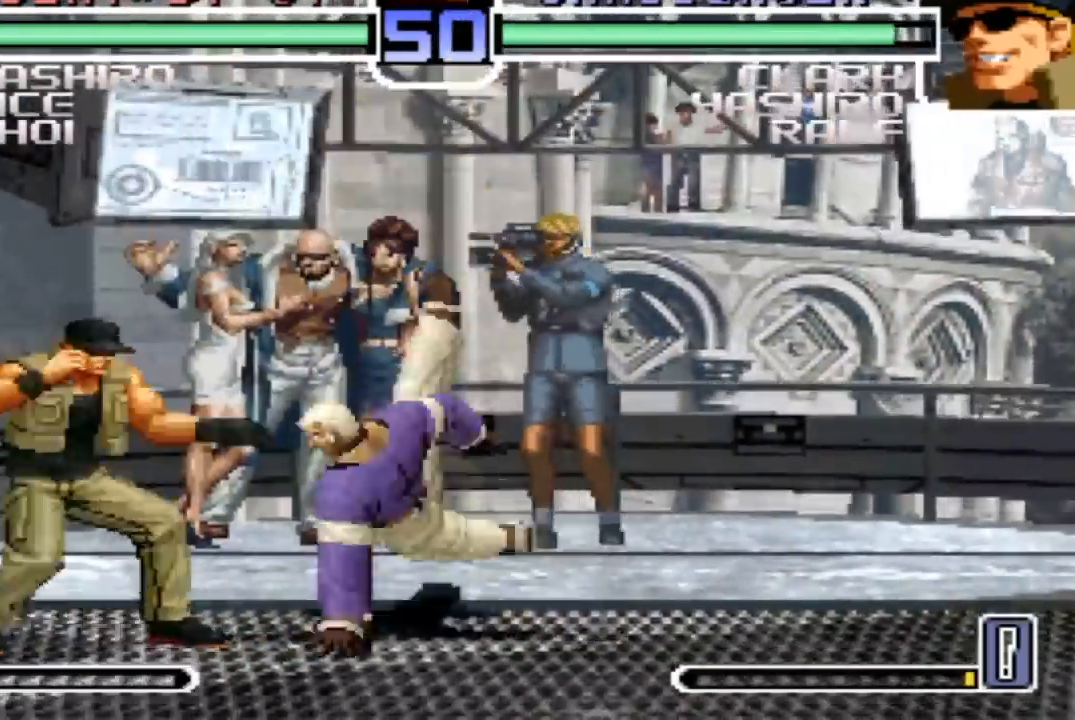
{"buttons": [], "left_stick": "center", "events": [[134, "SQUARE", "up"], [234, "left_stick", "center"], [334, "left_stick", "right"], [467, "left_stick", "center"]]}
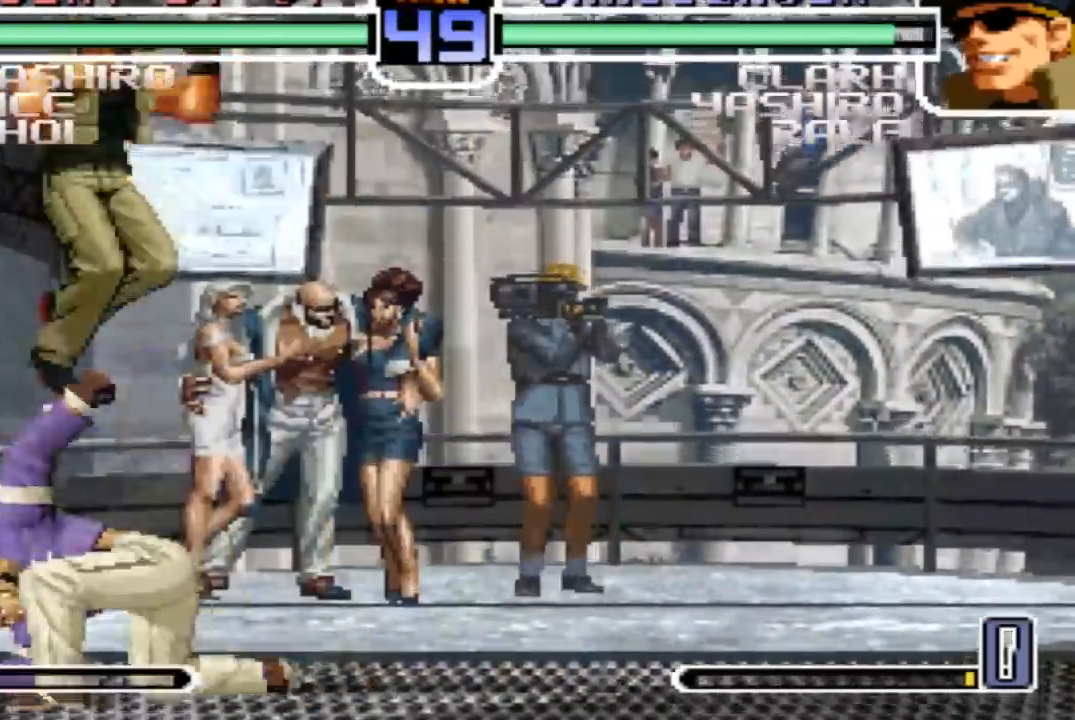
{"buttons": ["R1"], "left_stick": "down-right", "events": [[234, "left_stick", "down-right"], [401, "CROSS", "down"], [401, "R1", "down"], [501, "CROSS", "up"]]}
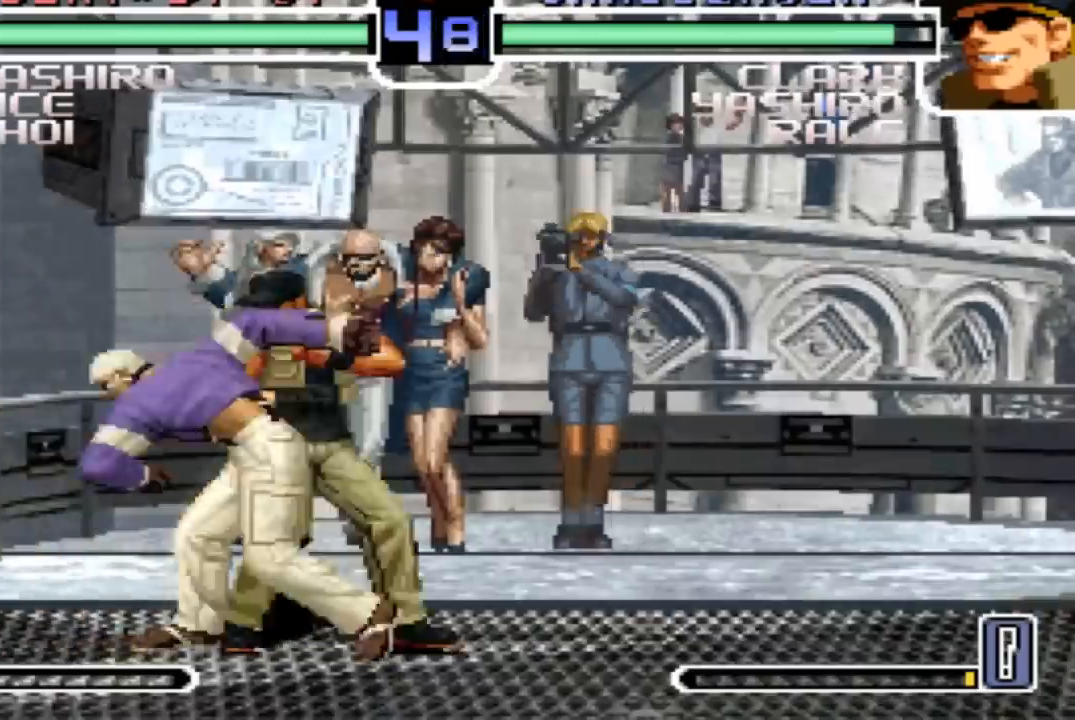
{"buttons": ["TRIANGLE"], "left_stick": "center", "events": [[33, "R1", "up"], [500, "TRIANGLE", "down"], [500, "left_stick", "center"]]}
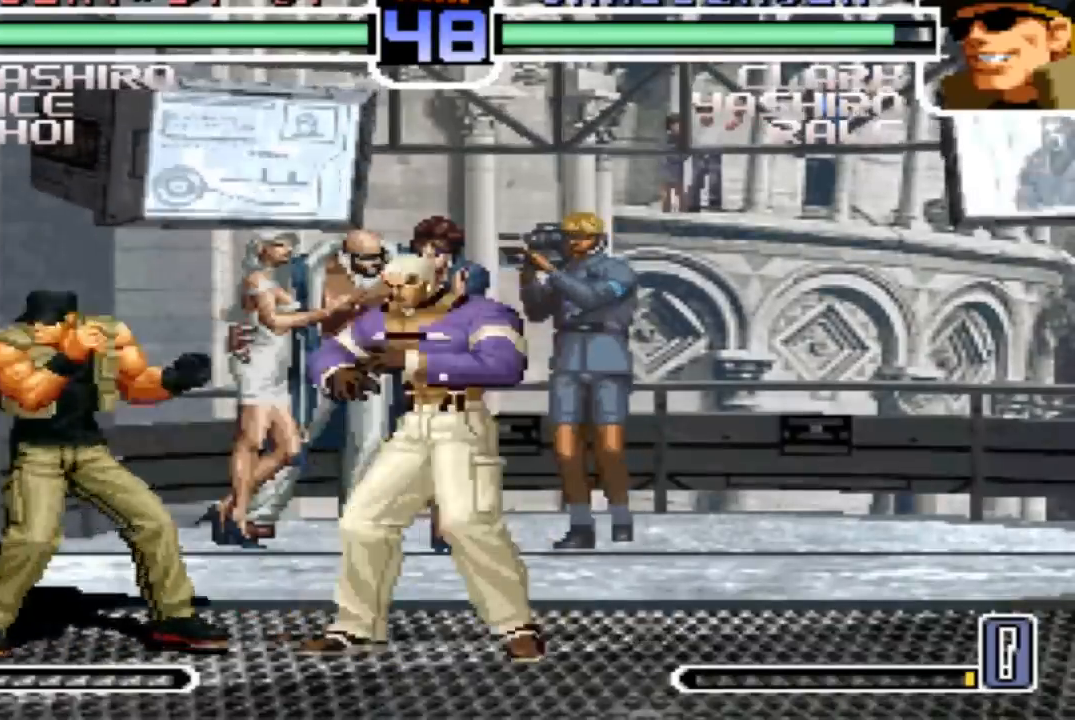
{"buttons": [], "left_stick": "center", "events": [[67, "TRIANGLE", "up"], [301, "left_stick", "down-right"], [501, "left_stick", "center"]]}
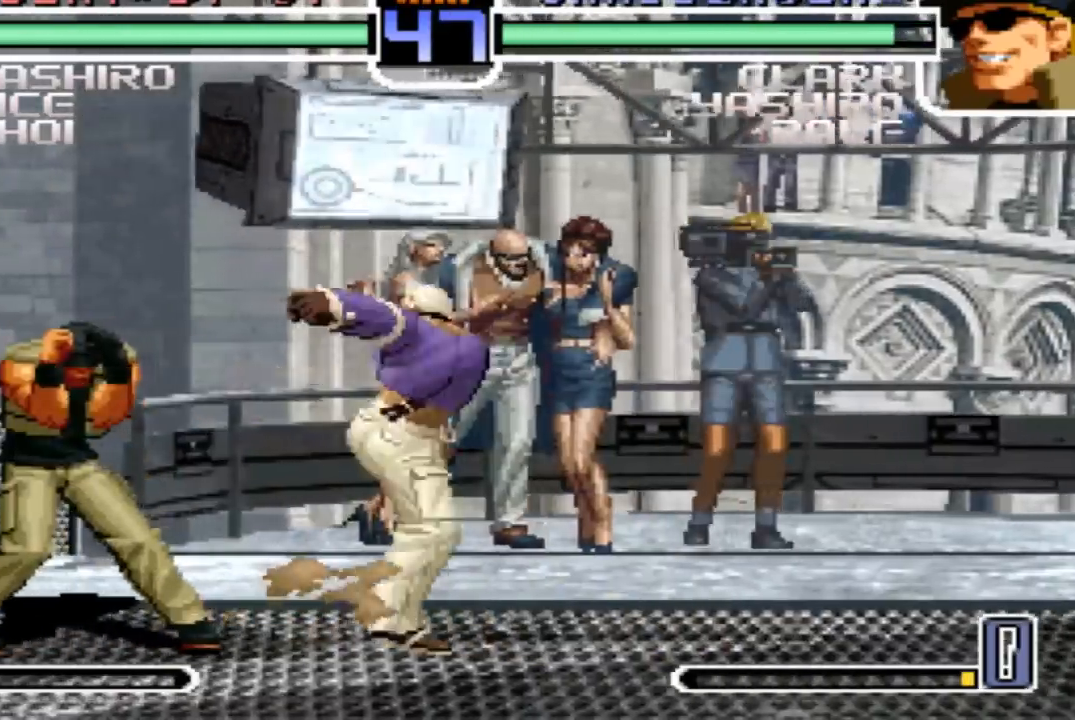
{"buttons": [], "left_stick": "center", "events": [[33, "left_stick", "up-left"], [167, "CROSS", "down"], [267, "CROSS", "up"], [467, "left_stick", "center"]]}